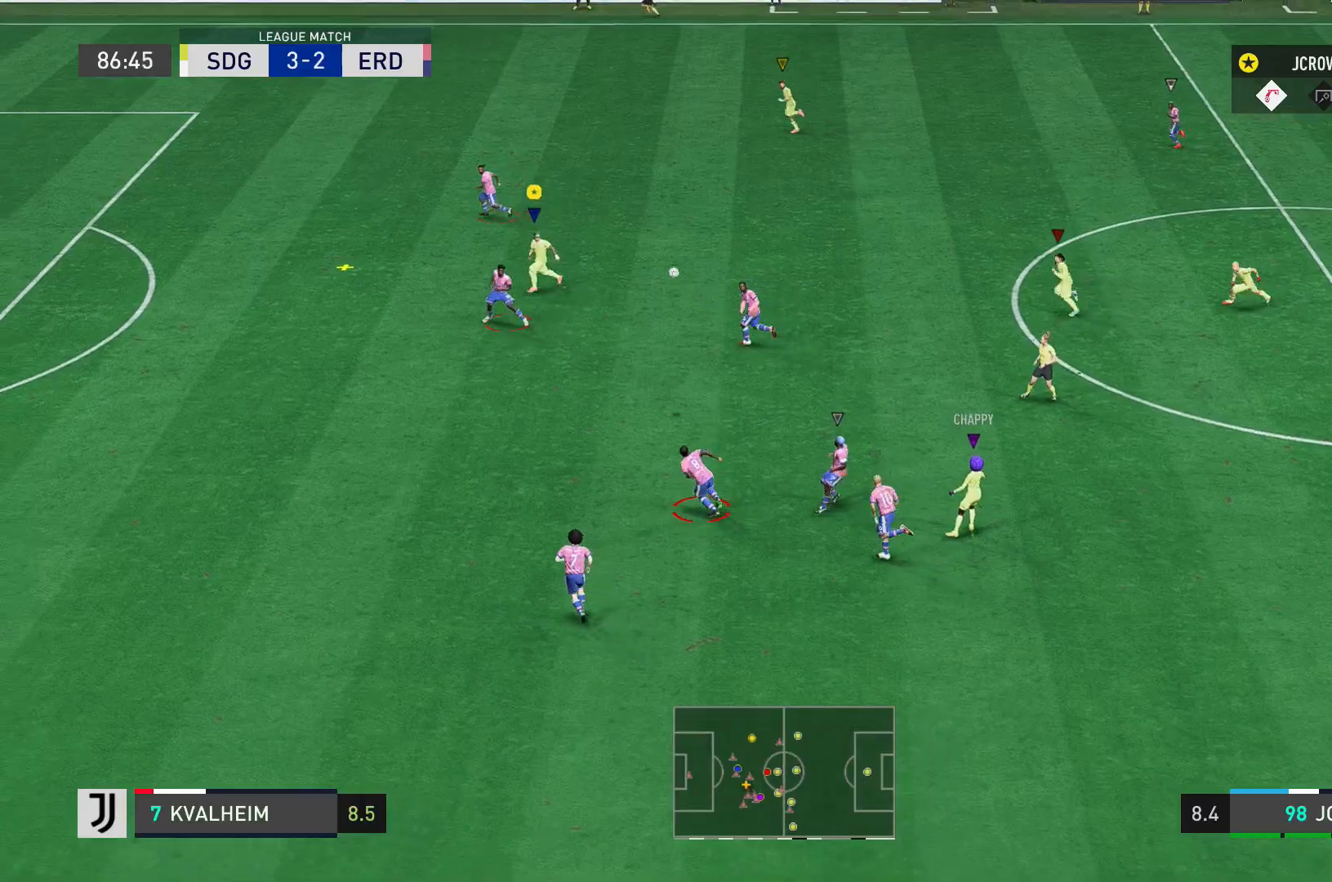
Gameplay with a controller (Xbox layout); each line is a JSON object with the inputs held at the frame after it. "events" lists button and stick changes between this image and that frame as [ms after this image, input, new state], when the widget could be followed in between. Not read: L3 R3.
{"buttons": ["Y", "L2", "R2"], "left_stick": "up", "right_stick": "center", "events": [[66, "left_stick", "down-right"], [267, "Y", "down"], [300, "L2", "down"], [333, "left_stick", "up-right"], [467, "left_stick", "up"]]}
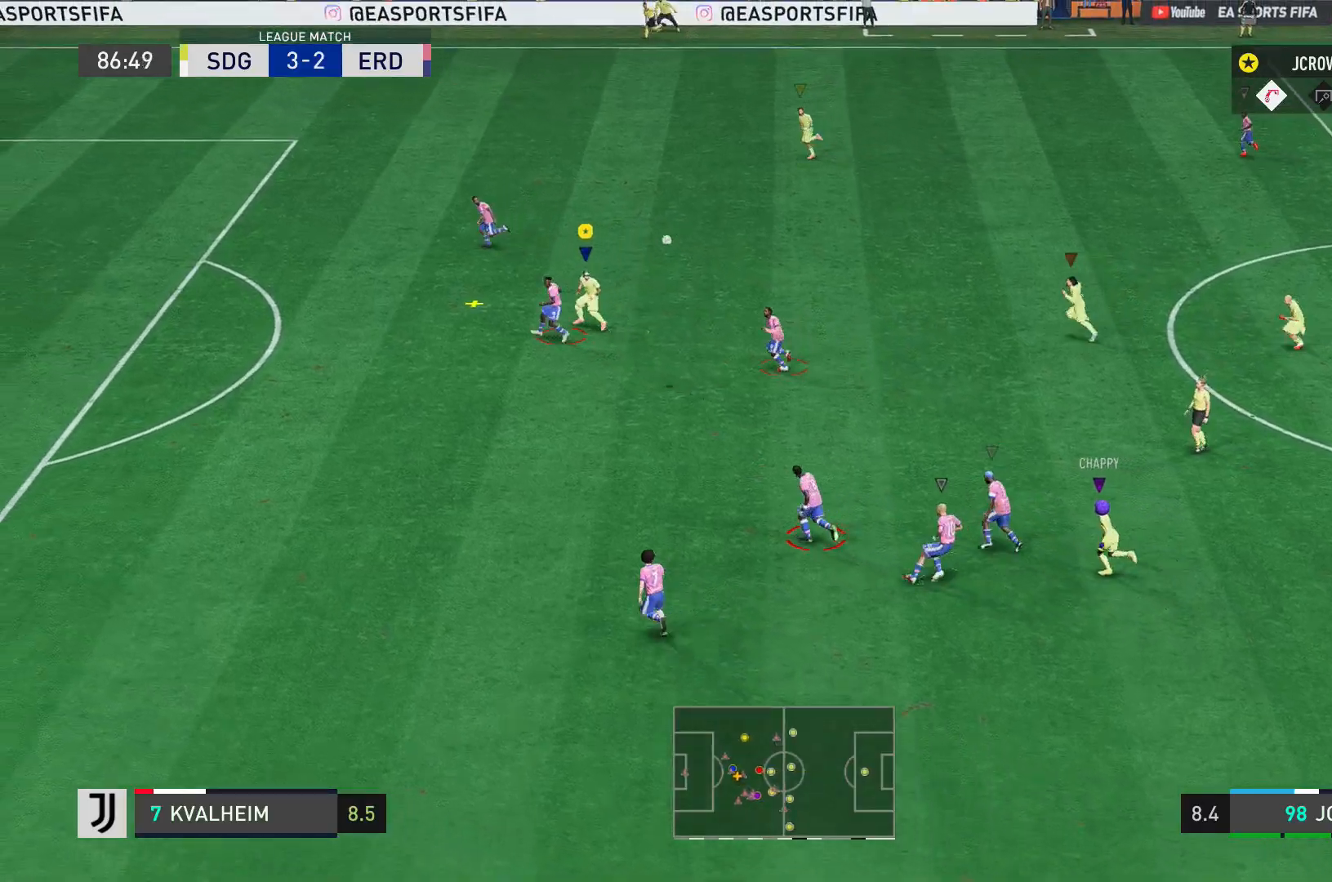
{"buttons": ["L2", "R2"], "left_stick": "up", "right_stick": "center", "events": [[200, "Y", "up"]]}
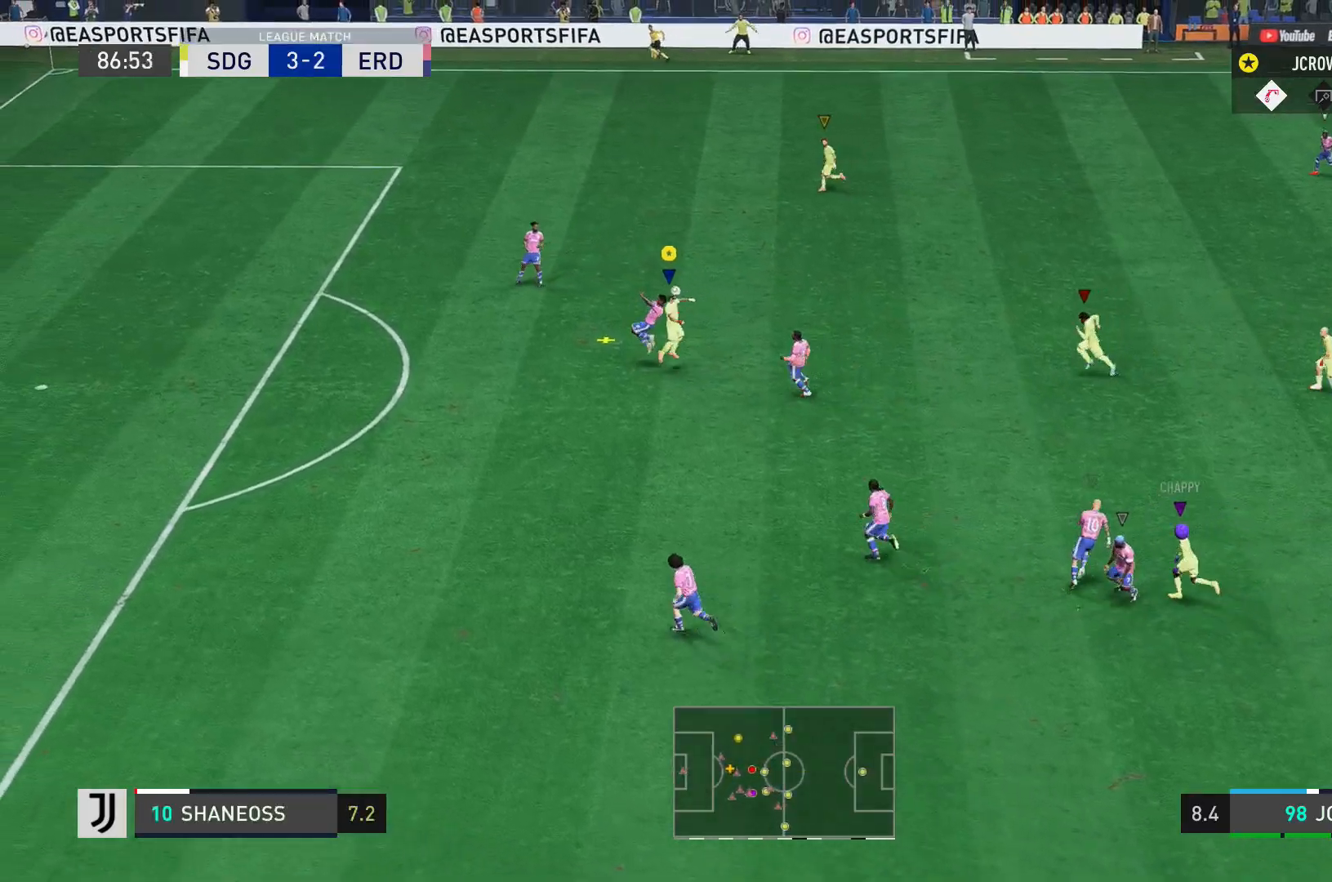
{"buttons": ["R2"], "left_stick": "left", "right_stick": "center", "events": [[333, "L2", "up"], [367, "left_stick", "up-left"], [500, "left_stick", "left"]]}
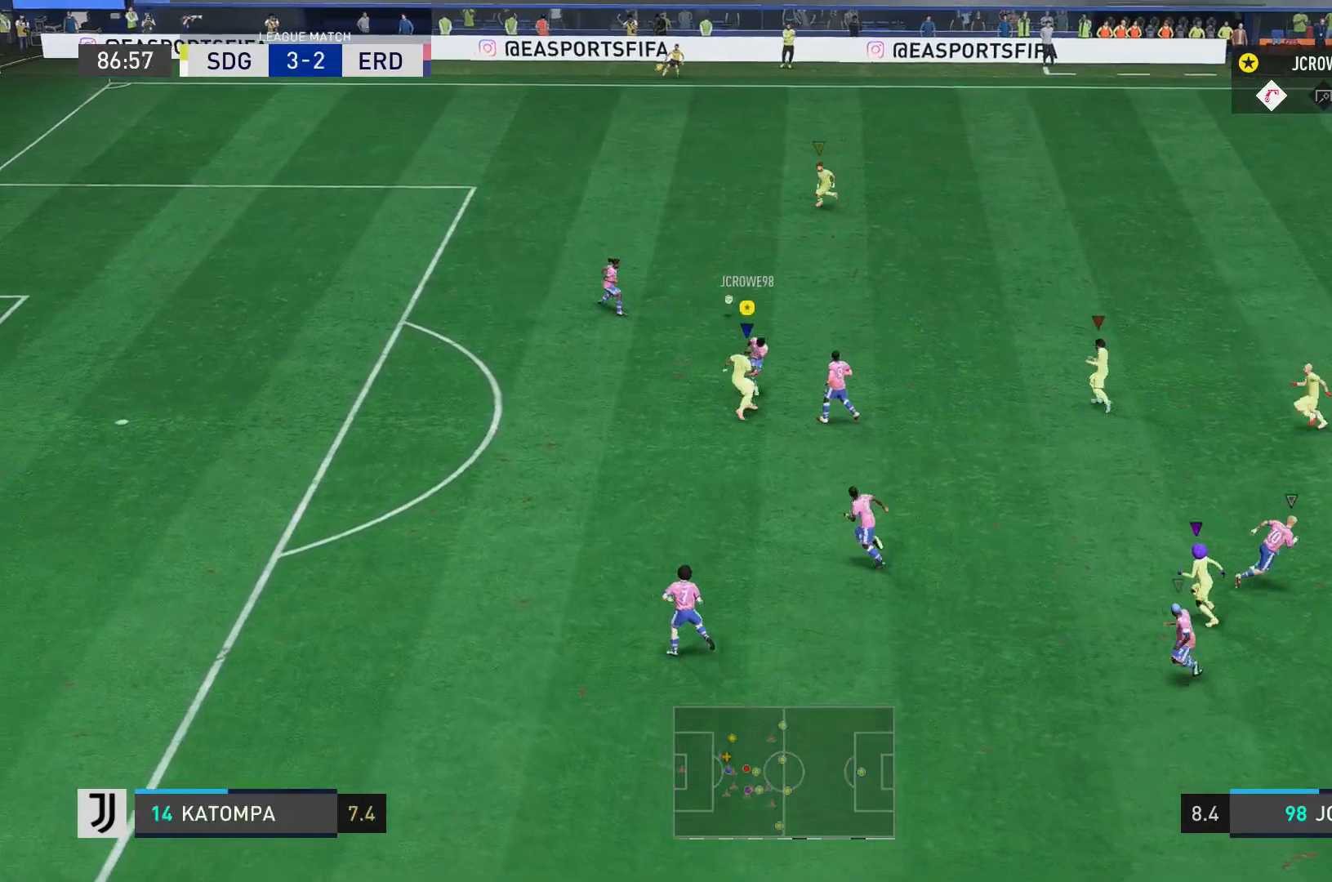
{"buttons": ["R2"], "left_stick": "left", "right_stick": "center", "events": [[234, "left_stick", "up"], [367, "left_stick", "left"]]}
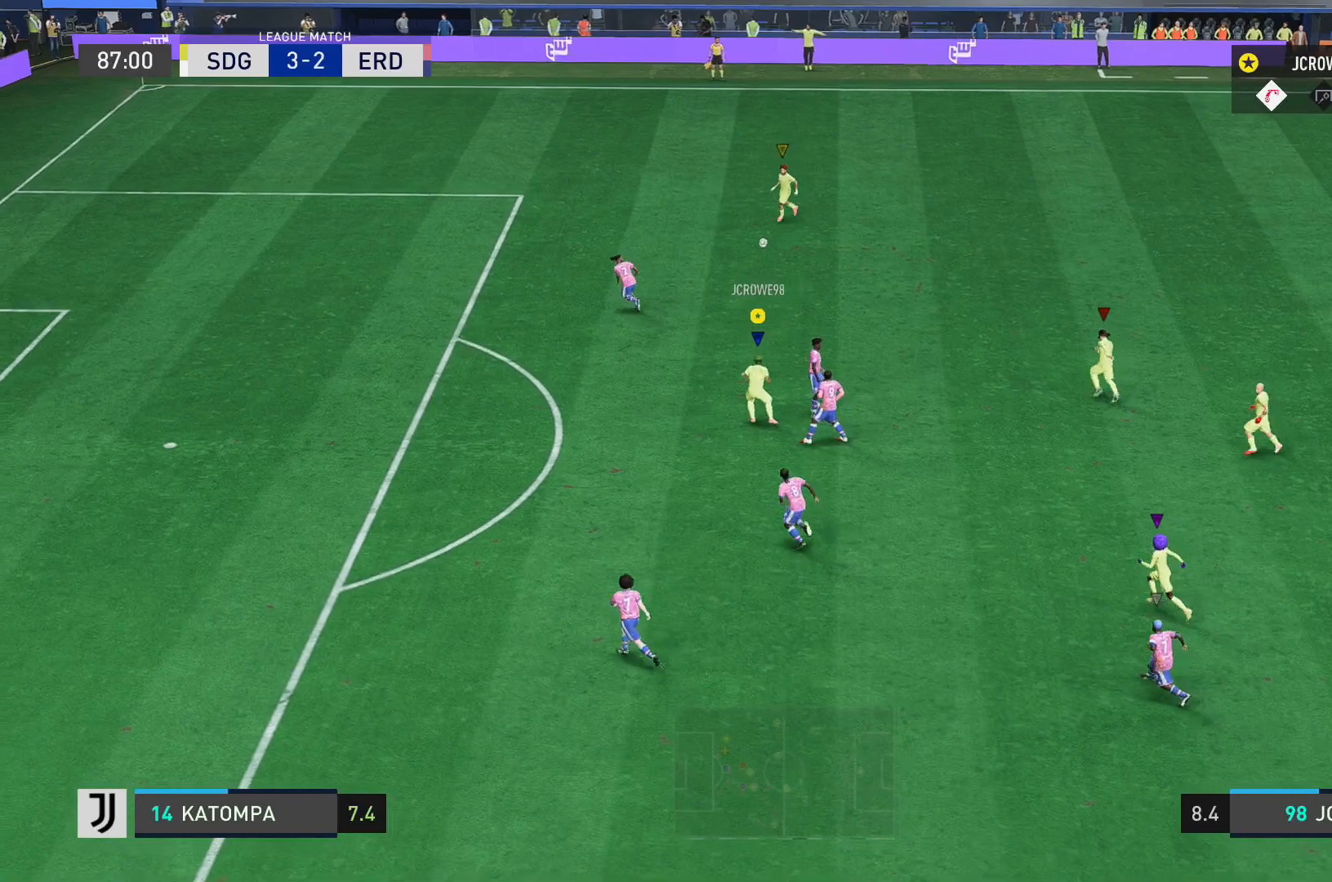
{"buttons": ["R2"], "left_stick": "left", "right_stick": "center", "events": []}
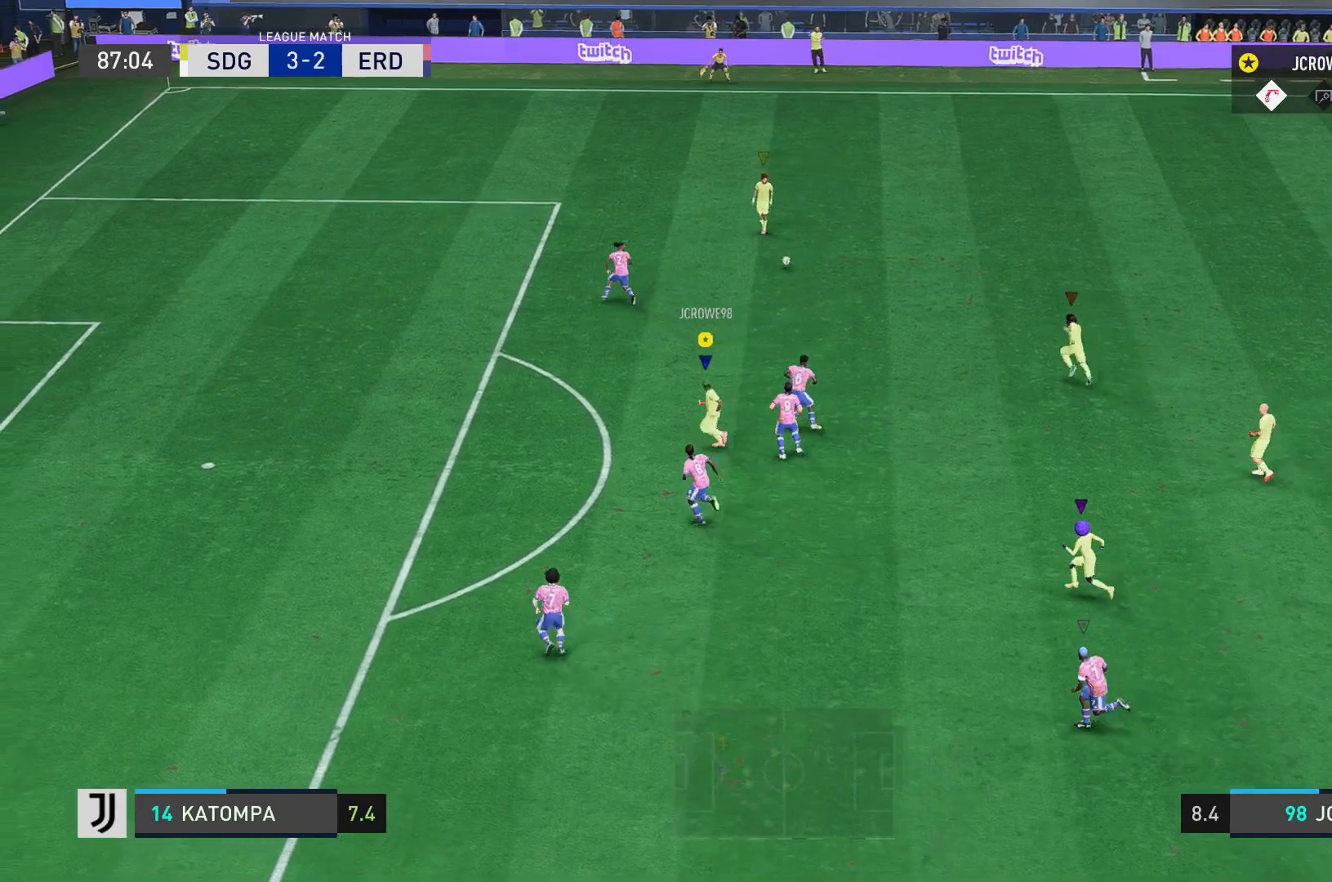
{"buttons": ["R2"], "left_stick": "left", "right_stick": "center", "events": []}
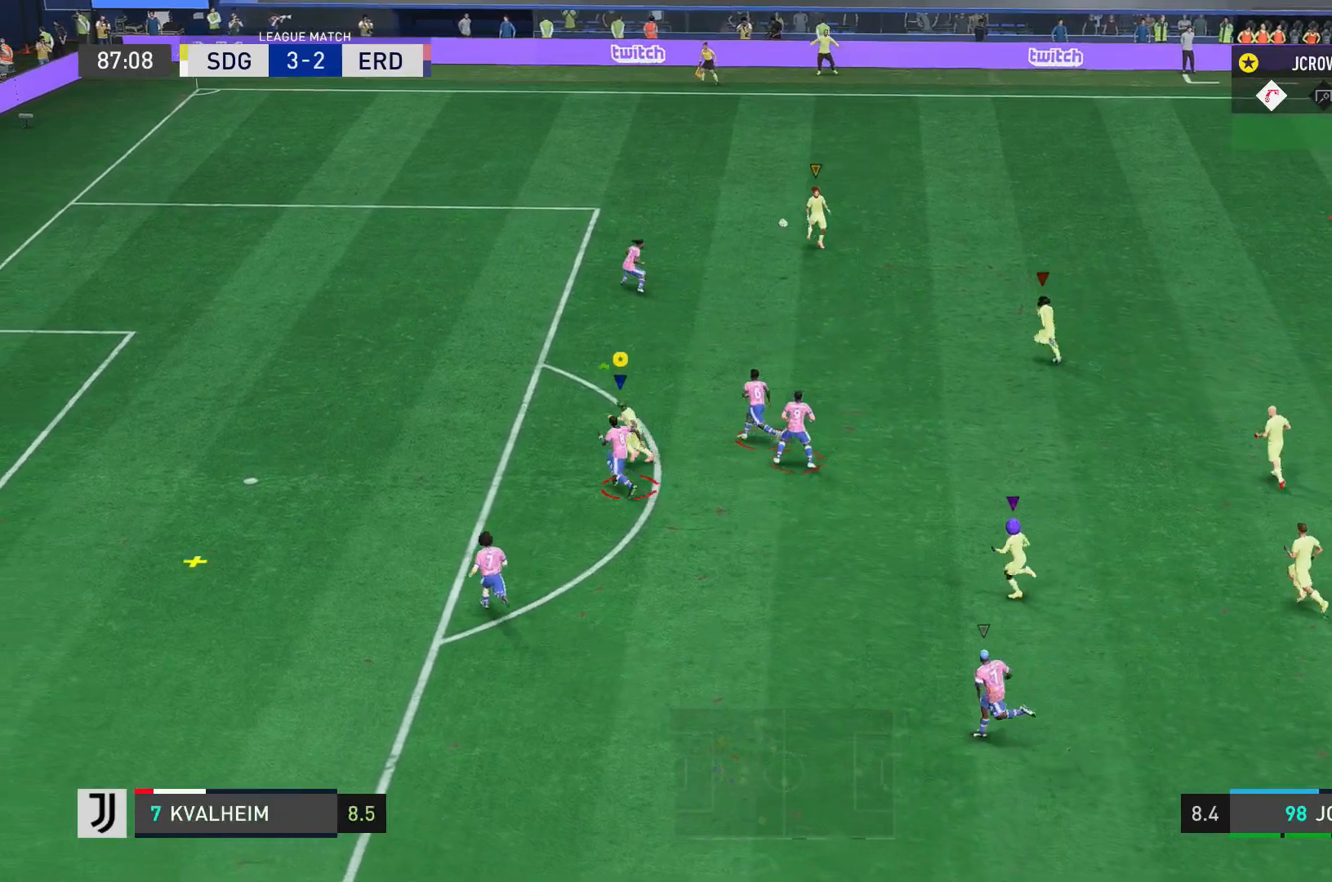
{"buttons": ["B", "L2", "R2"], "left_stick": "left", "right_stick": "center", "events": [[500, "B", "down"], [500, "L2", "down"]]}
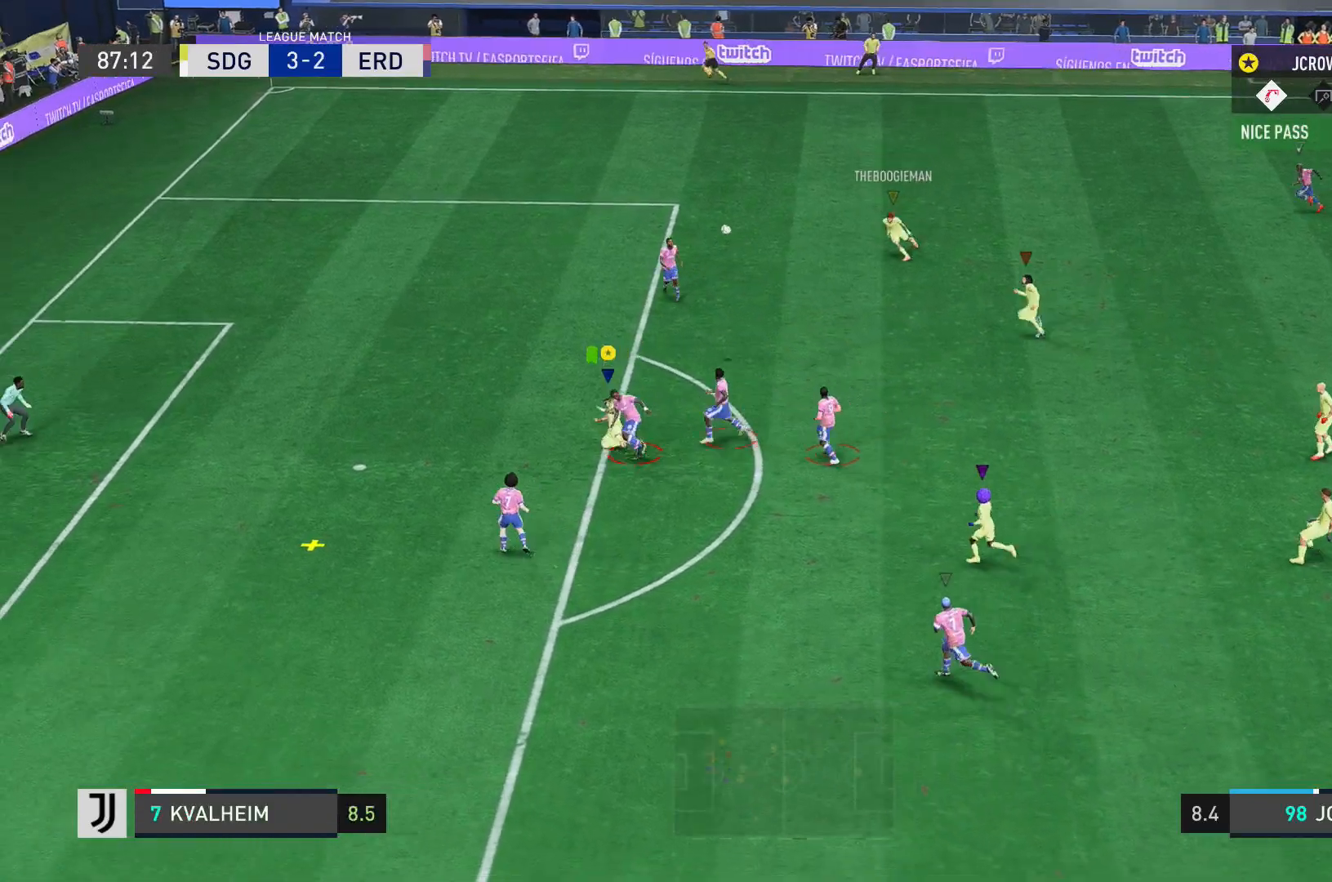
{"buttons": ["L2"], "left_stick": "left", "right_stick": "center", "events": [[67, "R2", "up"], [300, "B", "up"]]}
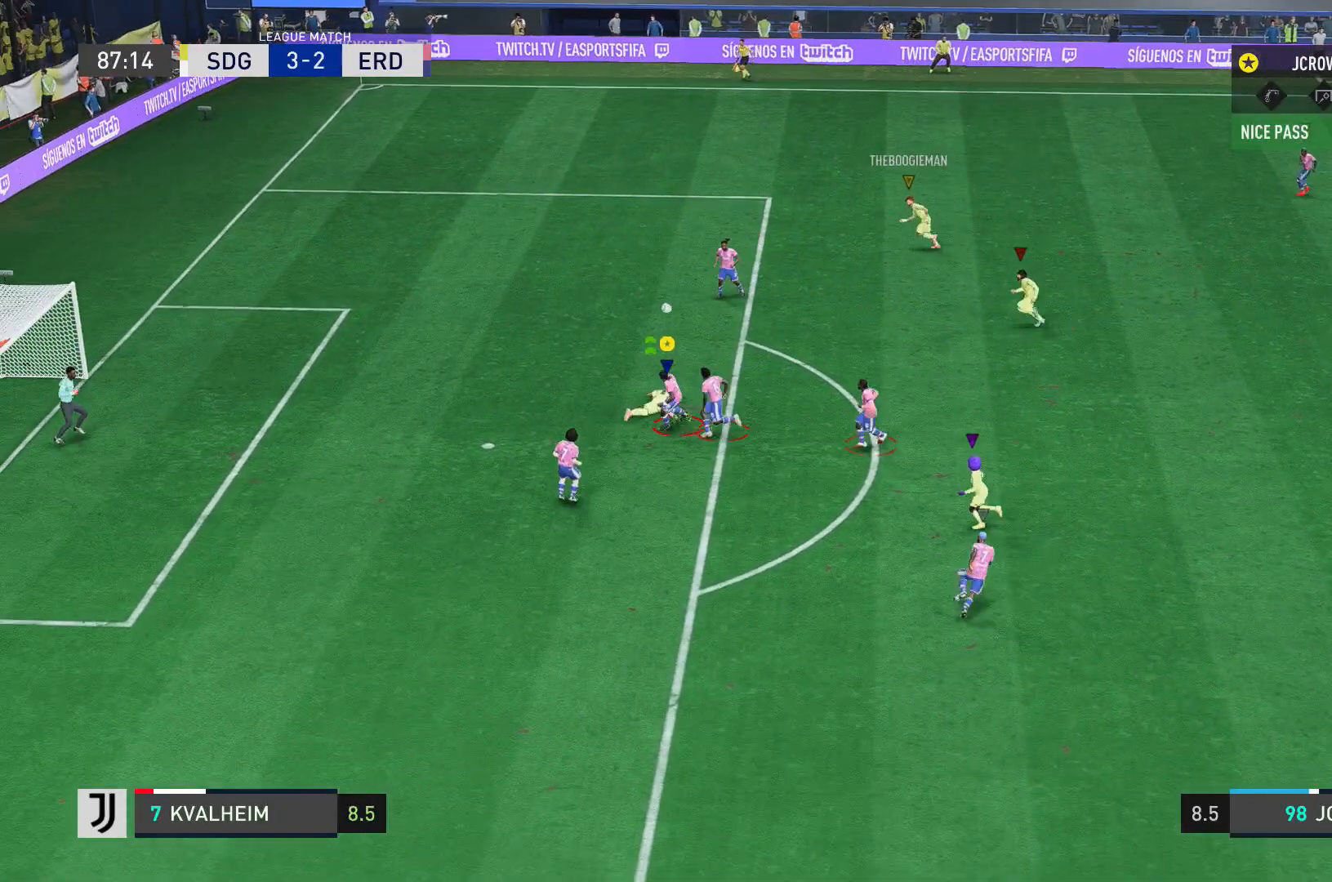
{"buttons": [], "left_stick": "left", "right_stick": "center", "events": [[300, "L2", "up"]]}